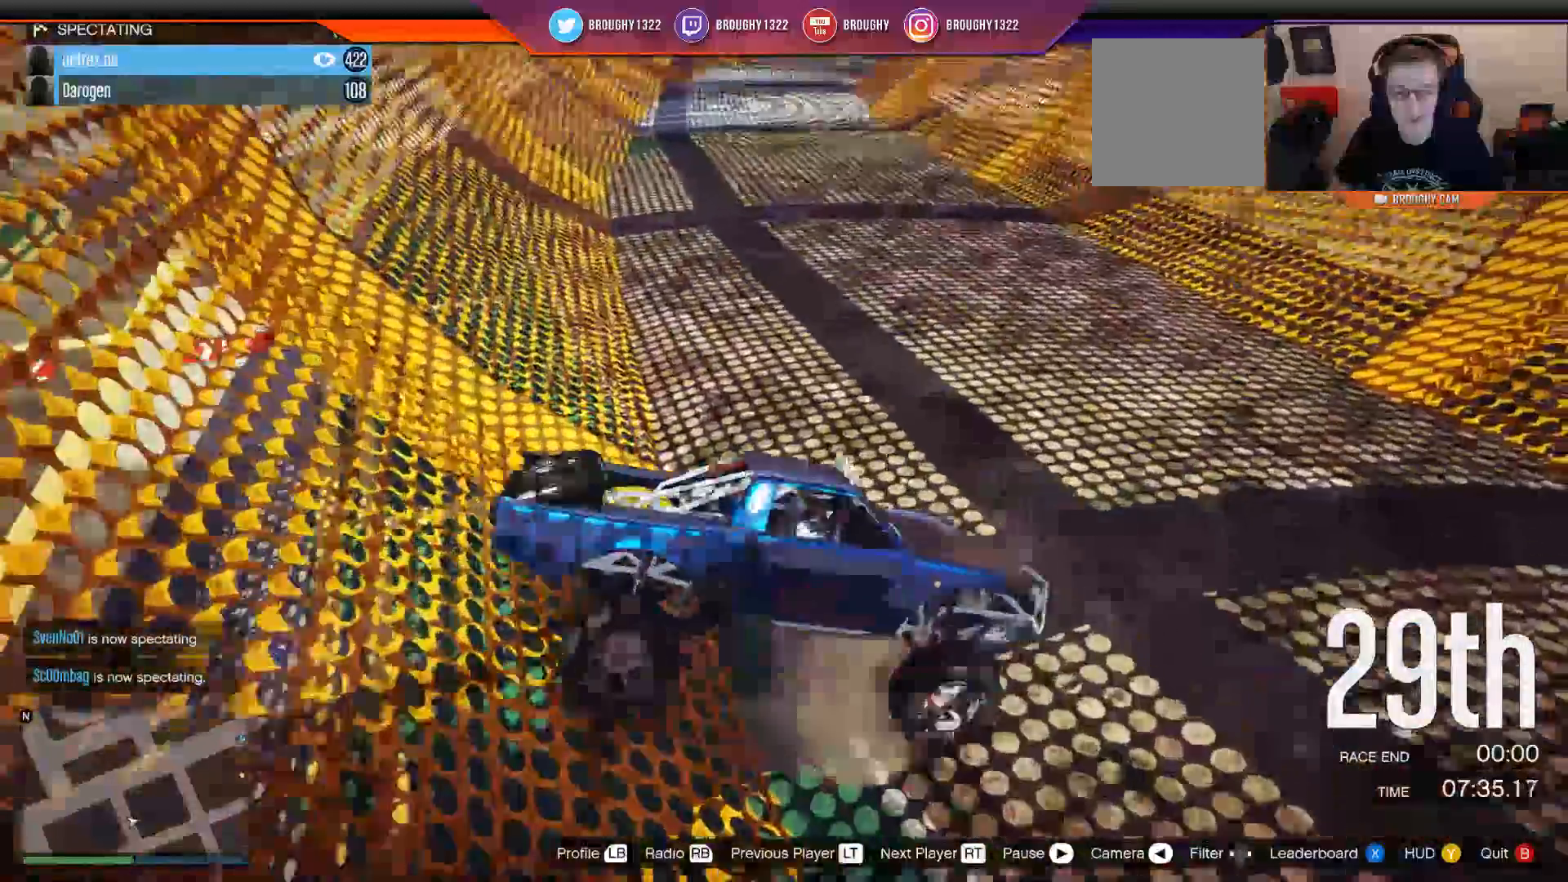
Gameplay with a controller (Xbox layout); each line is a JSON object with the inputs held at the frame after it. "events" lists button and stick changes between this image and that frame as [ms after this image, input, new state], when the widget could be followed in between.
{"buttons": ["SELECT"], "left_stick": "center", "right_stick": "center", "events": [[267, "SELECT", "up"], [283, "START", "up"], [500, "SELECT", "down"]]}
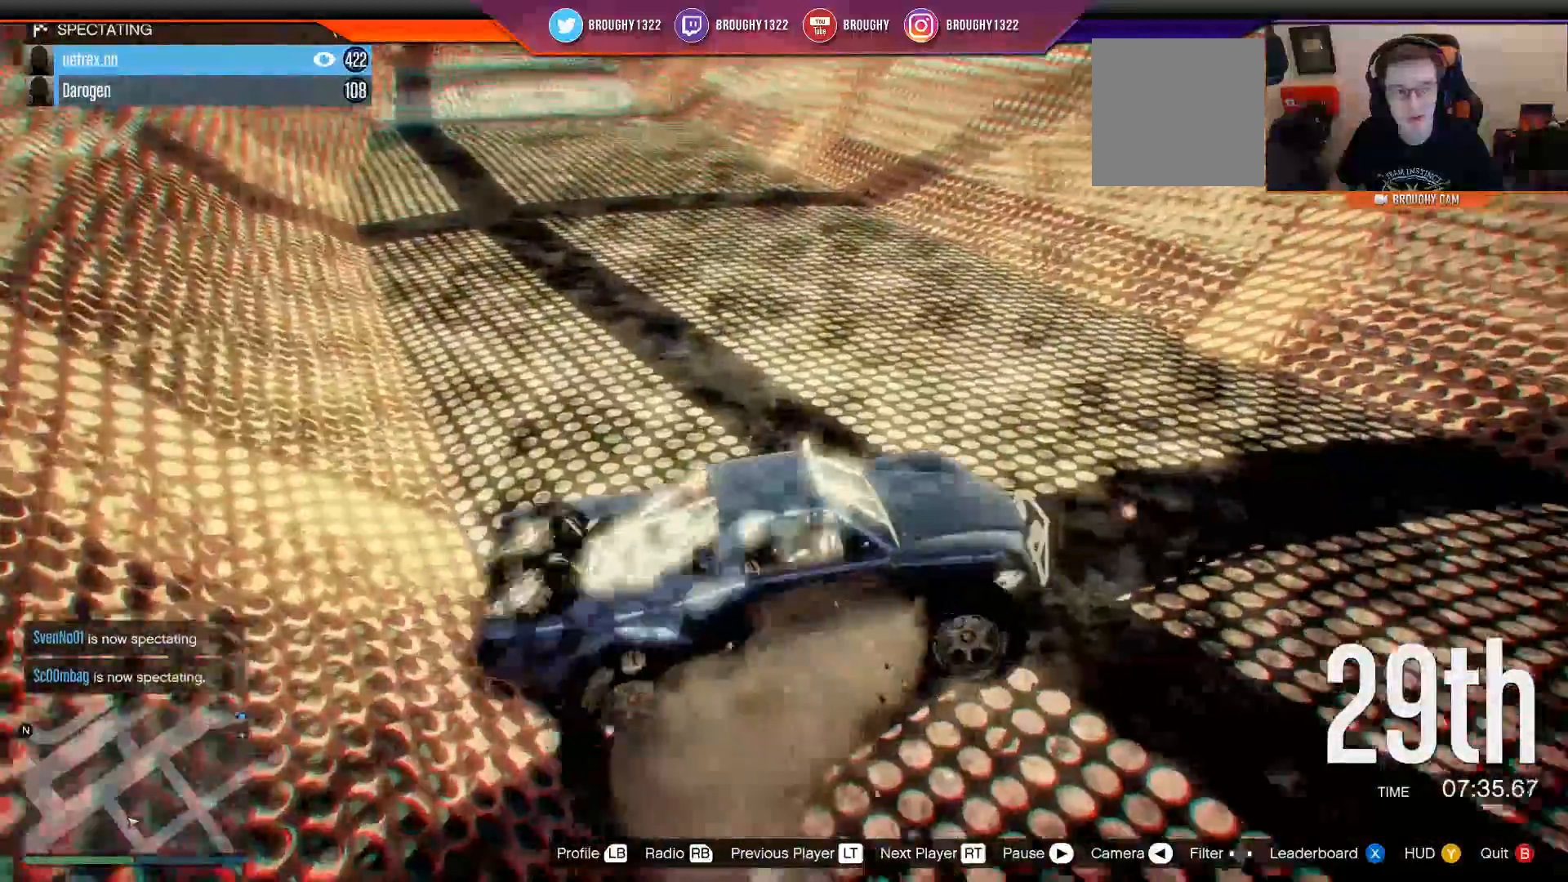
{"buttons": [], "left_stick": "center", "right_stick": "center", "events": [[167, "SELECT", "up"]]}
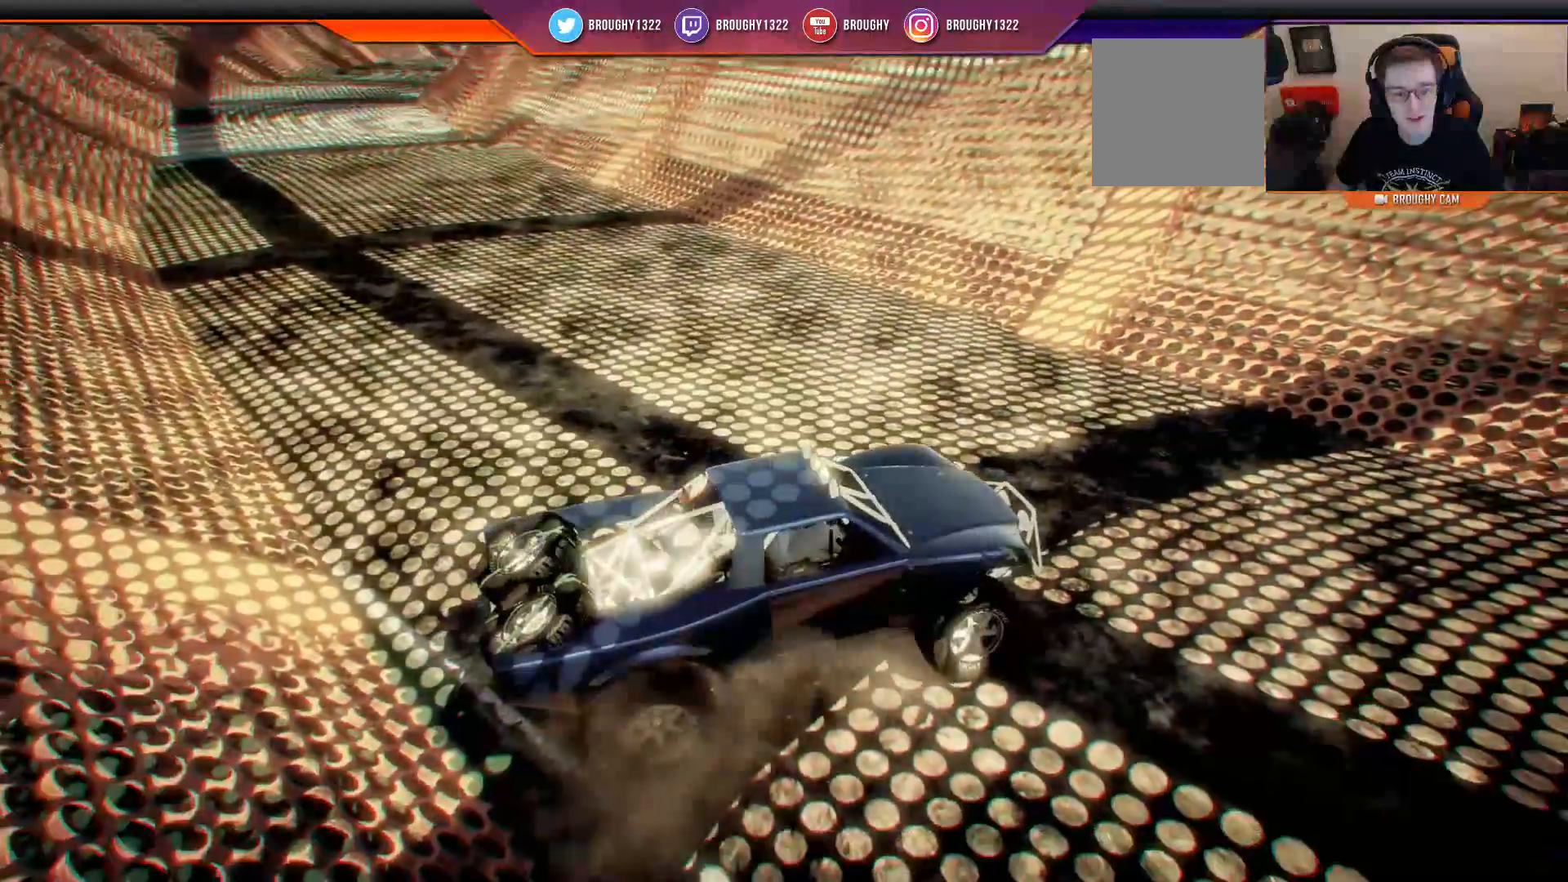
{"buttons": [], "left_stick": "center", "right_stick": "center", "events": []}
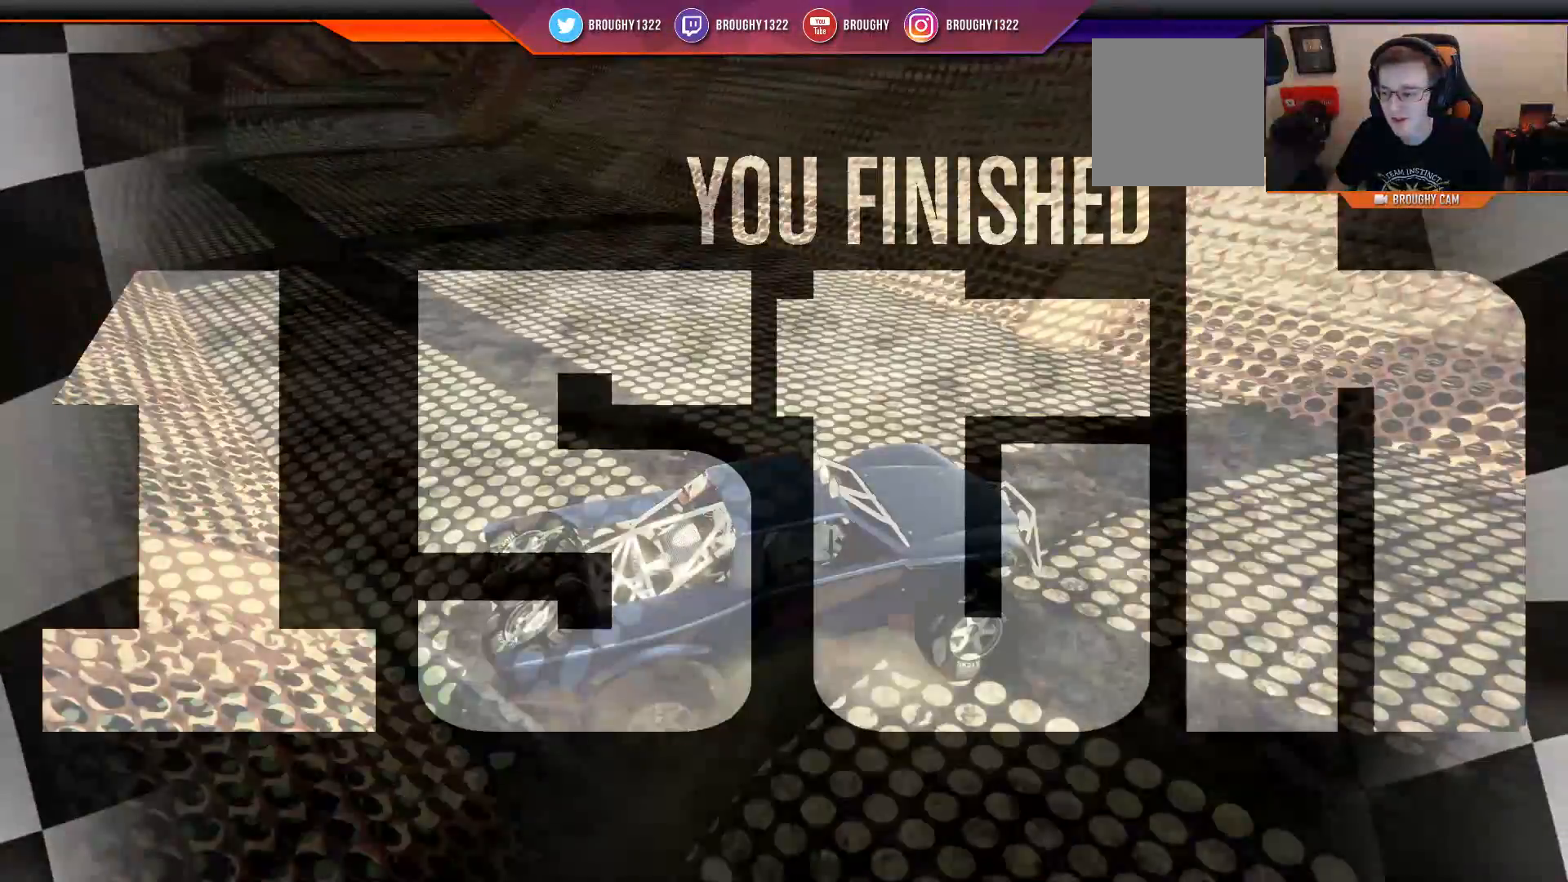
{"buttons": [], "left_stick": "center", "right_stick": "center", "events": []}
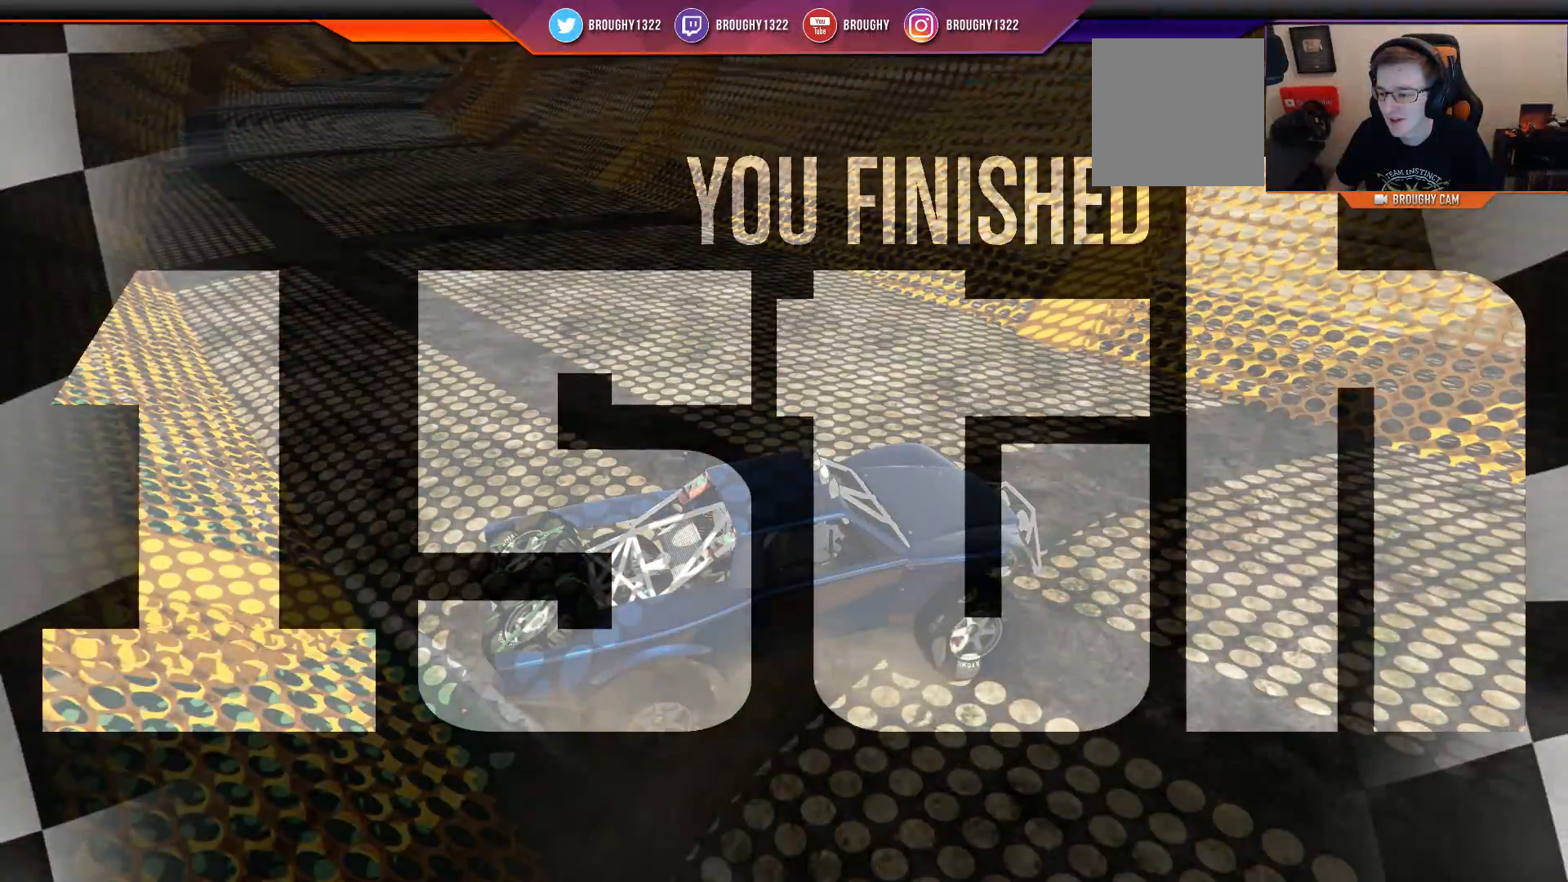
{"buttons": [], "left_stick": "center", "right_stick": "center", "events": []}
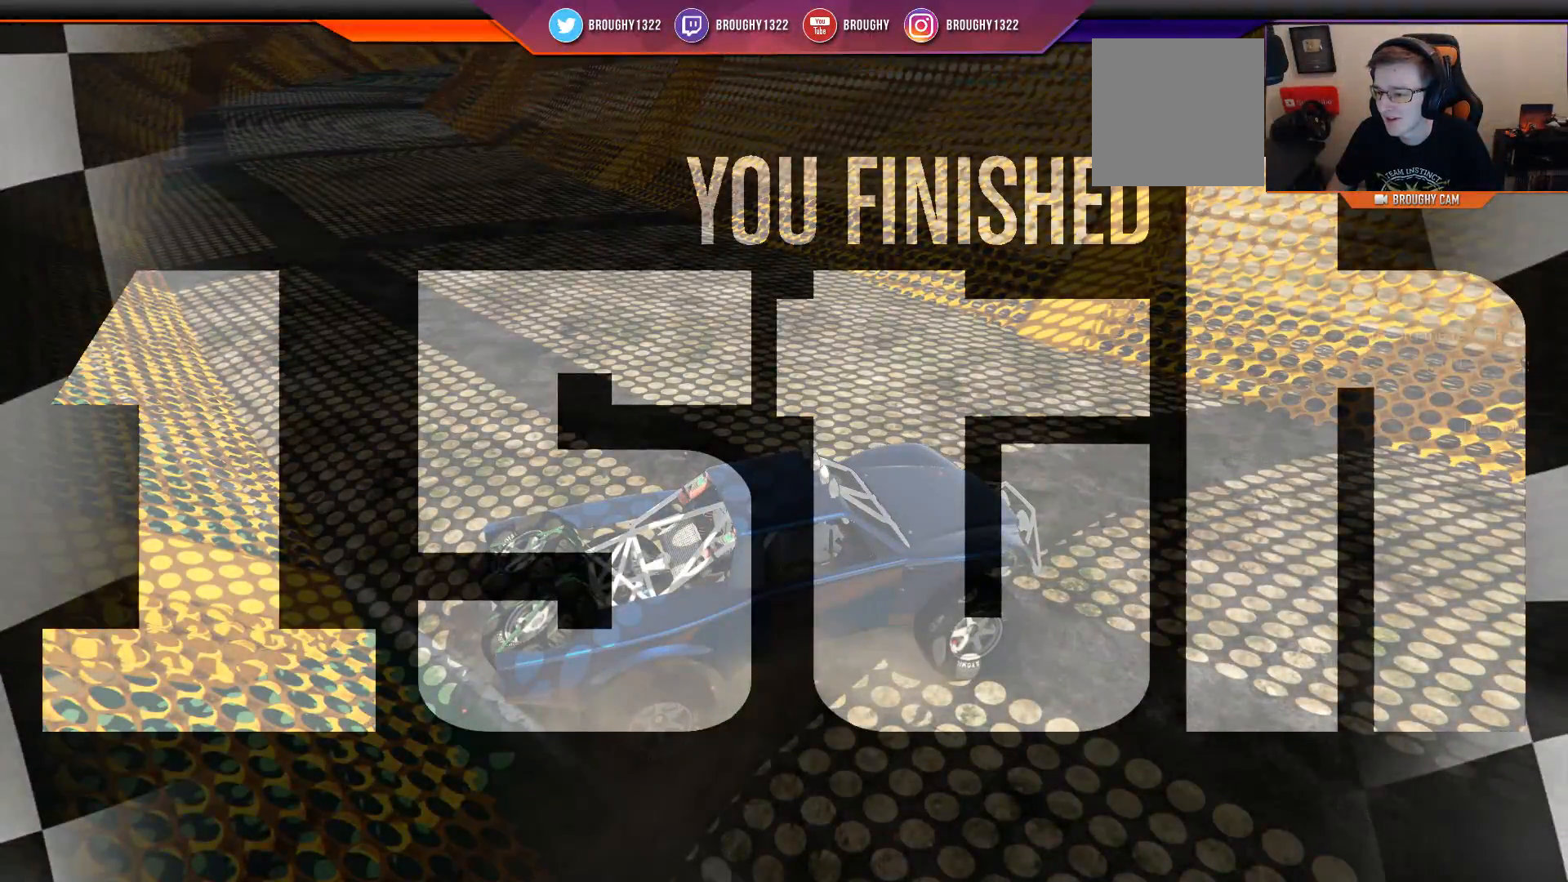
{"buttons": [], "left_stick": "center", "right_stick": "center", "events": []}
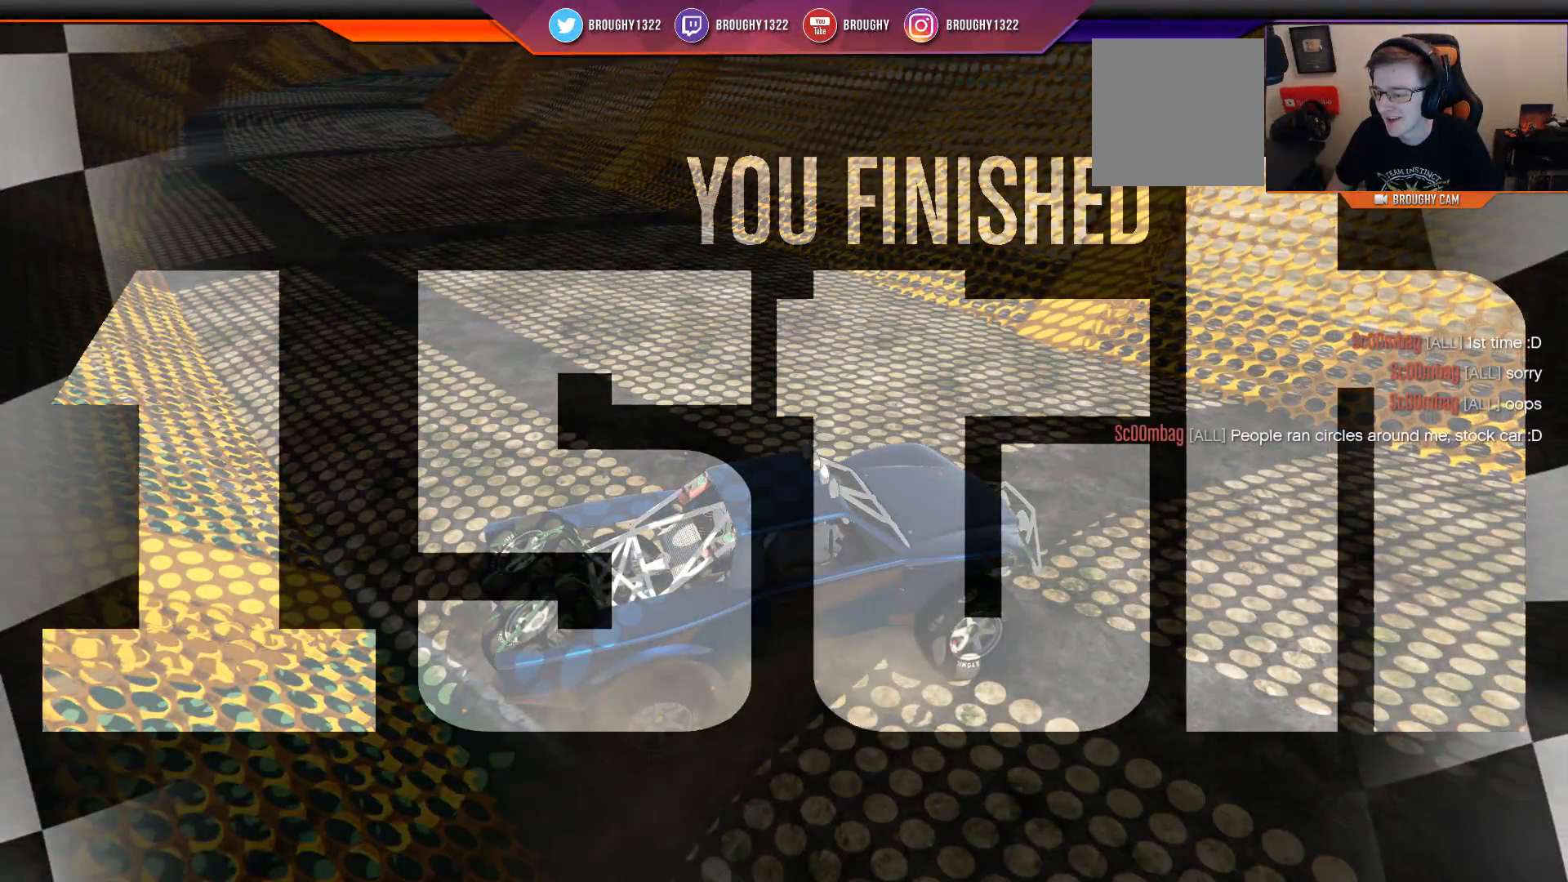
{"buttons": [], "left_stick": "center", "right_stick": "center", "events": []}
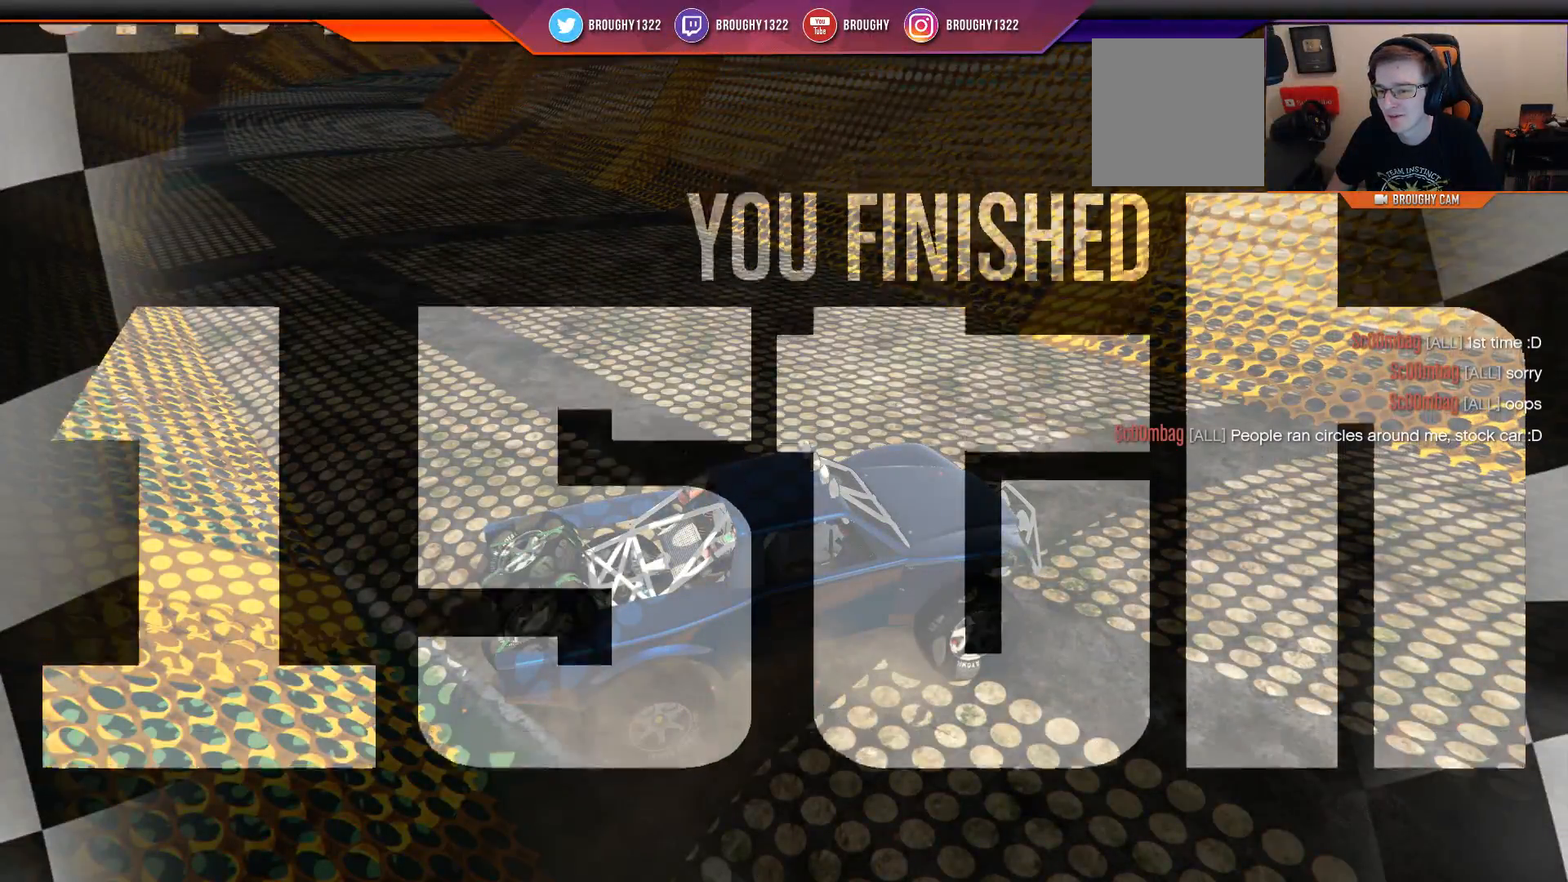
{"buttons": [], "left_stick": "center", "right_stick": "center", "events": []}
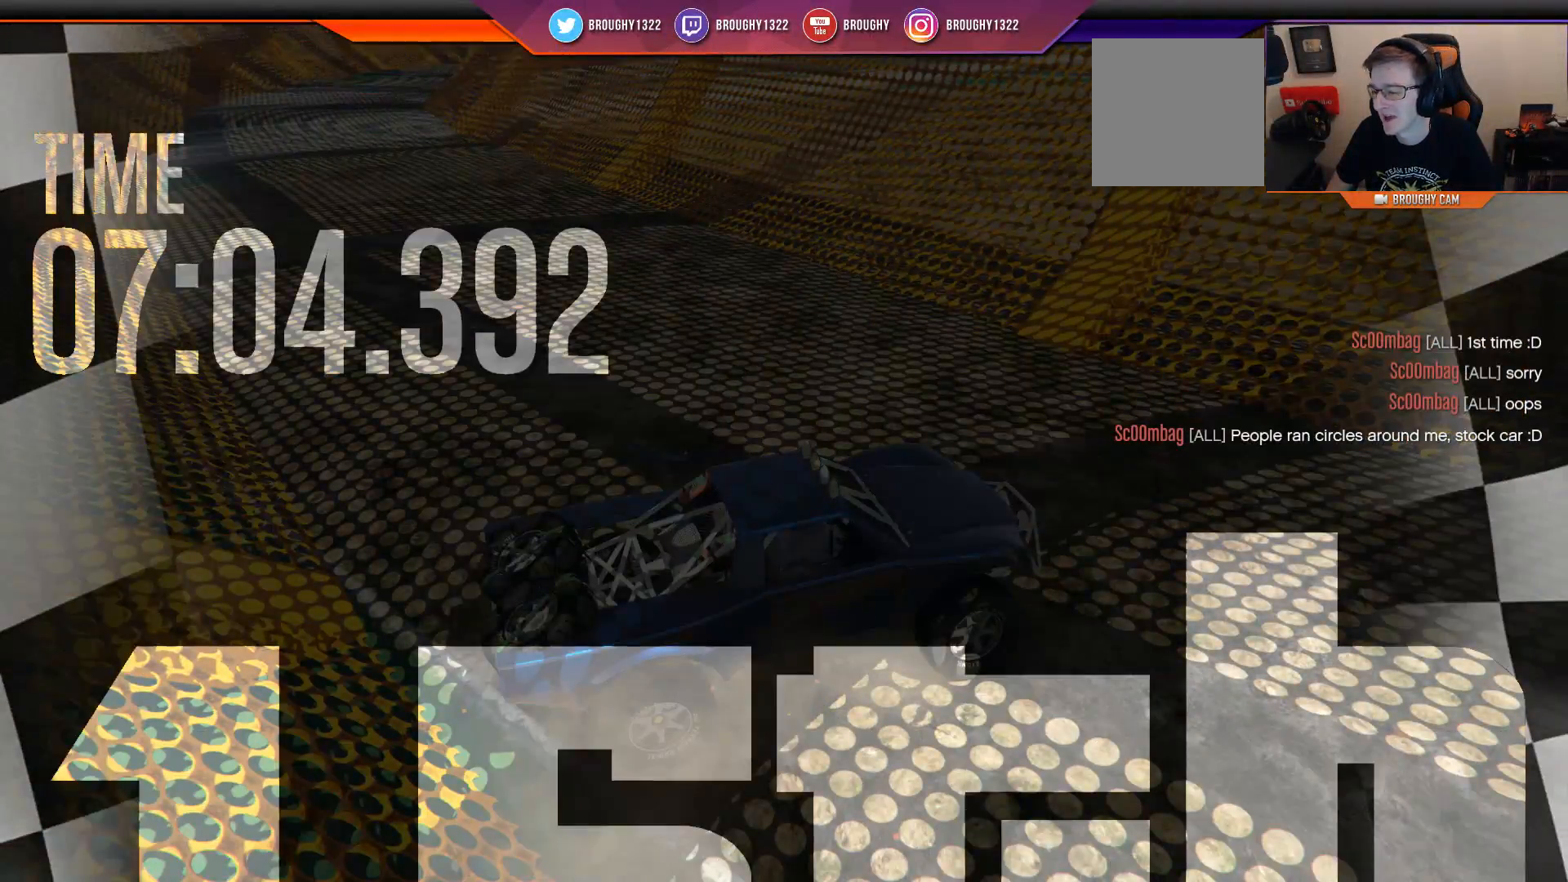
{"buttons": [], "left_stick": "center", "right_stick": "center", "events": []}
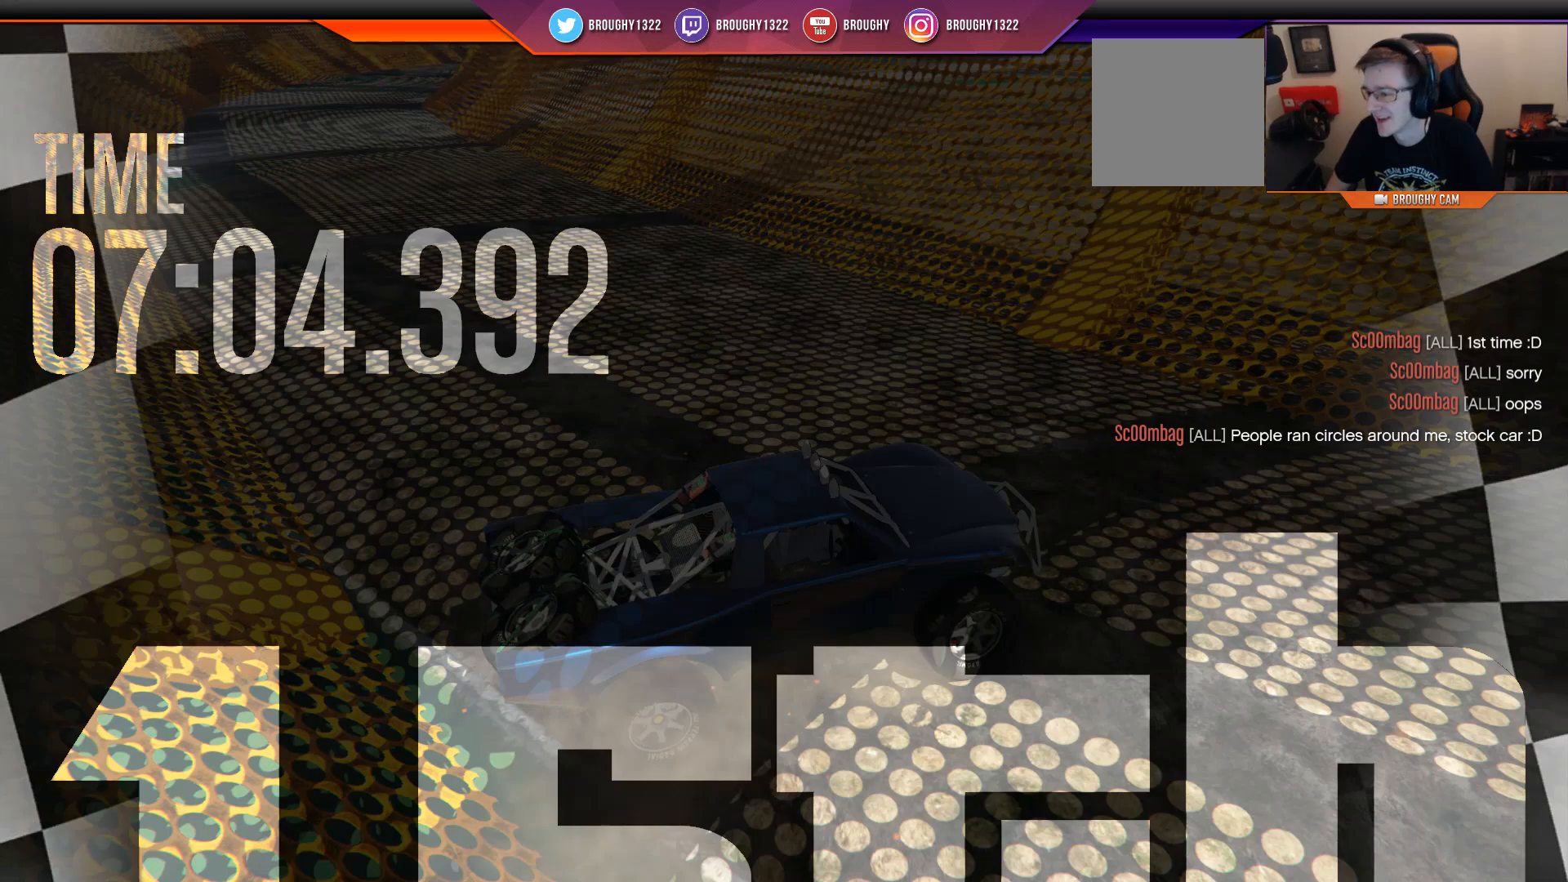
{"buttons": [], "left_stick": "center", "right_stick": "center", "events": [[317, "L2", "down"], [451, "L2", "up"]]}